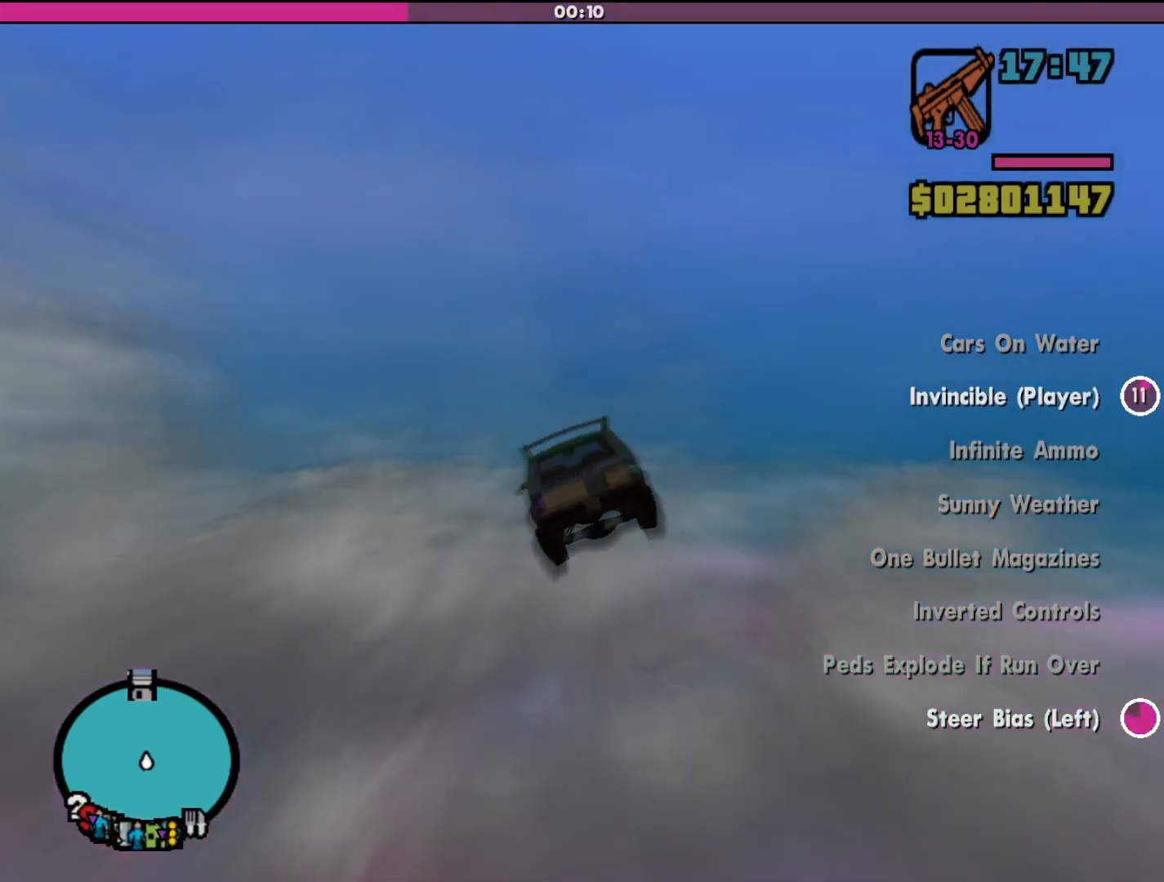
Gameplay with keyboard and mouse; each line is a JSON object with the keys and mouse buttons held at the frame after it. "events" lists presses ("down") and releases ("up") of "a", "alt", "c", "d", "down", "e", "escape", "f", "g", "h", "left", "q", "right", "s", "shift", "space", "tab", "up", "v", "w", "mouse_left", "mouse_middle", "mouse_right", "mouse_wheel_up" and "mouse_wheel_down" between this image and that frame as [ms after this image, input, new state], when the widget could be followed in between. "mouse_left", "mouse_middle", "mouse_right", "mouse_wheel_up", "mouse_wheel_down" = the "left", "middle", "right", "wheel_up", "wheel_down" buttons of the "mouse" list. No other keys are recorded. Mouse movement is not recorded.
{"keys": ["d", "w"], "mouse": [], "events": [[33, "d", "down"]]}
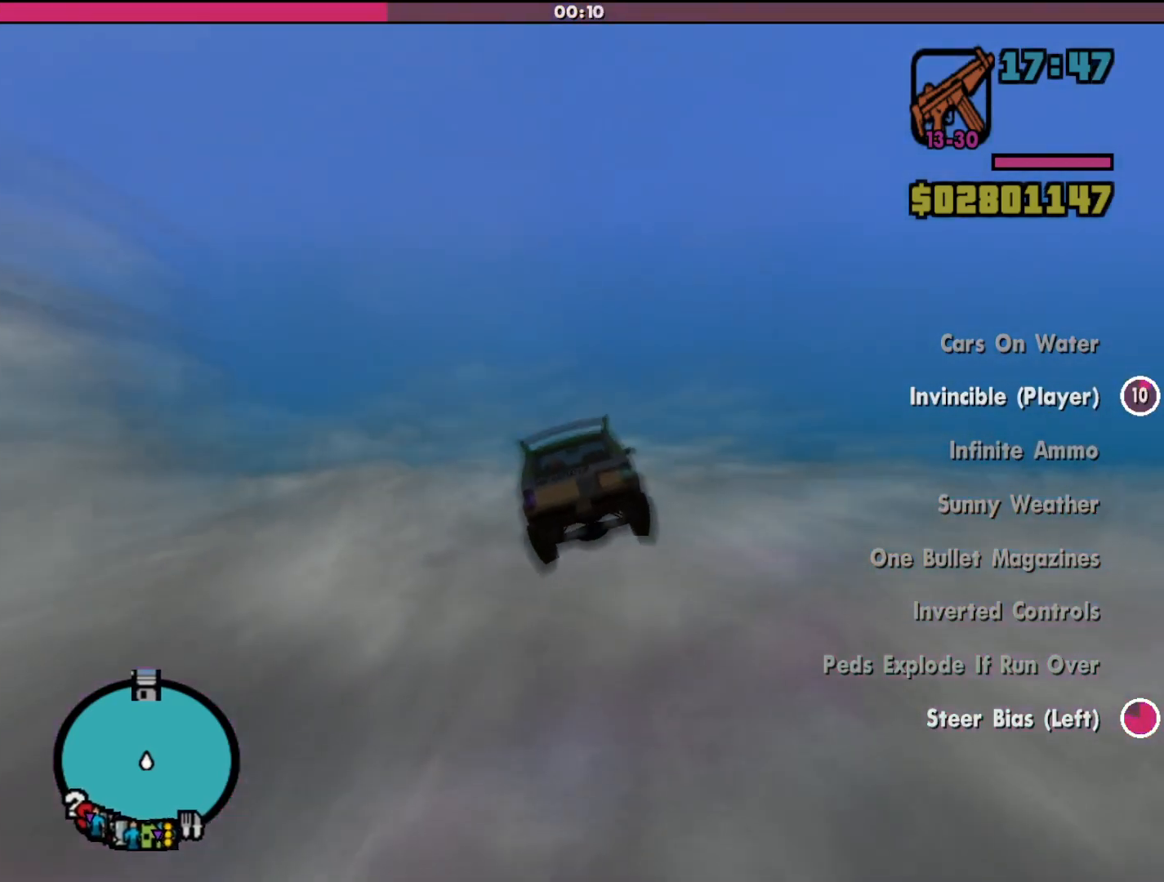
{"keys": ["w"], "mouse": [], "events": [[233, "d", "up"]]}
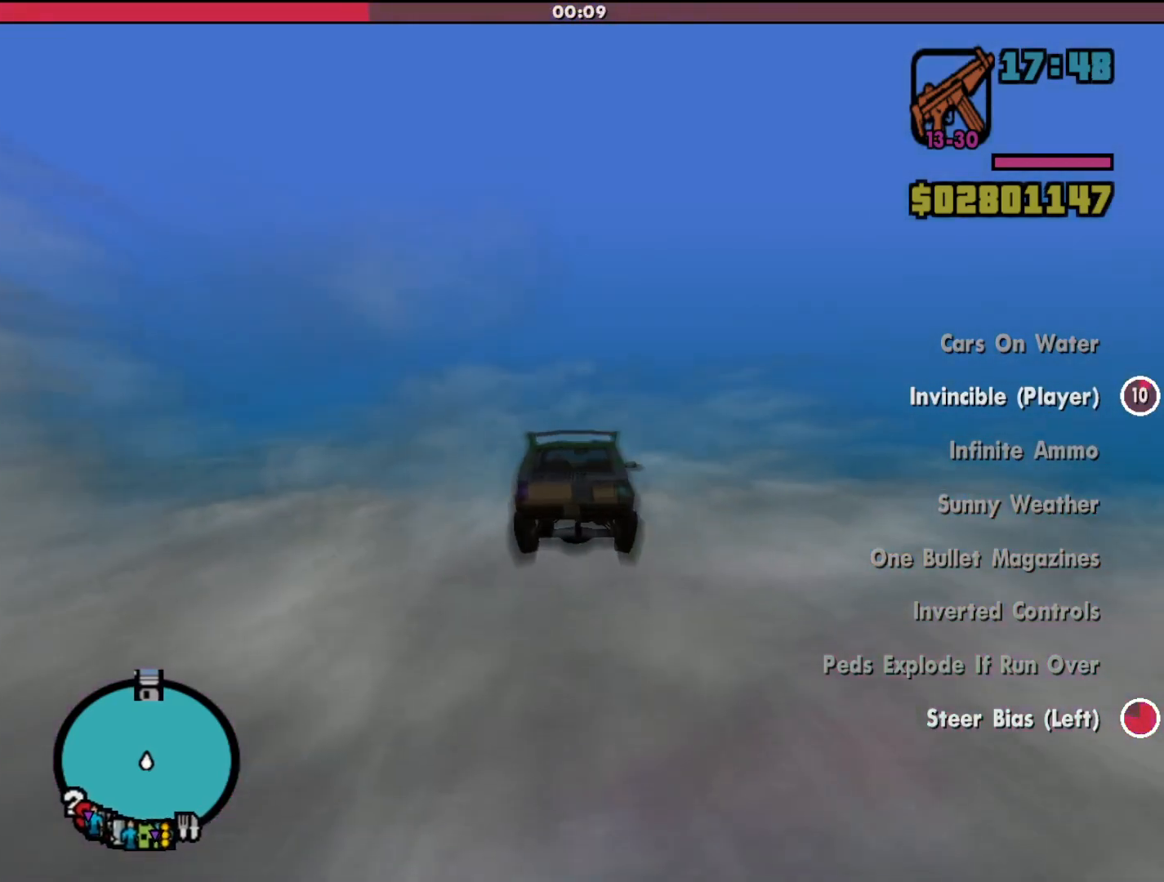
{"keys": ["d", "w"], "mouse": [], "events": [[167, "d", "down"]]}
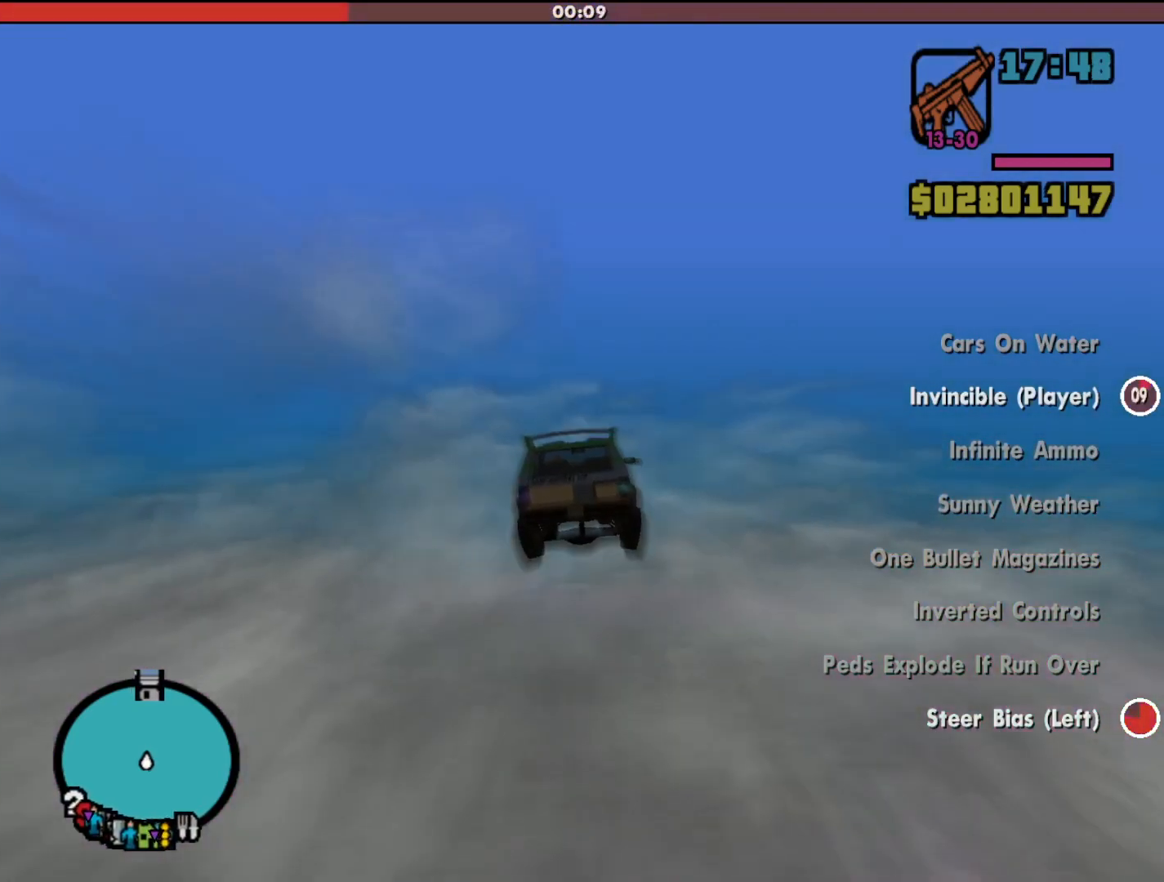
{"keys": ["w"], "mouse": [], "events": [[300, "d", "up"]]}
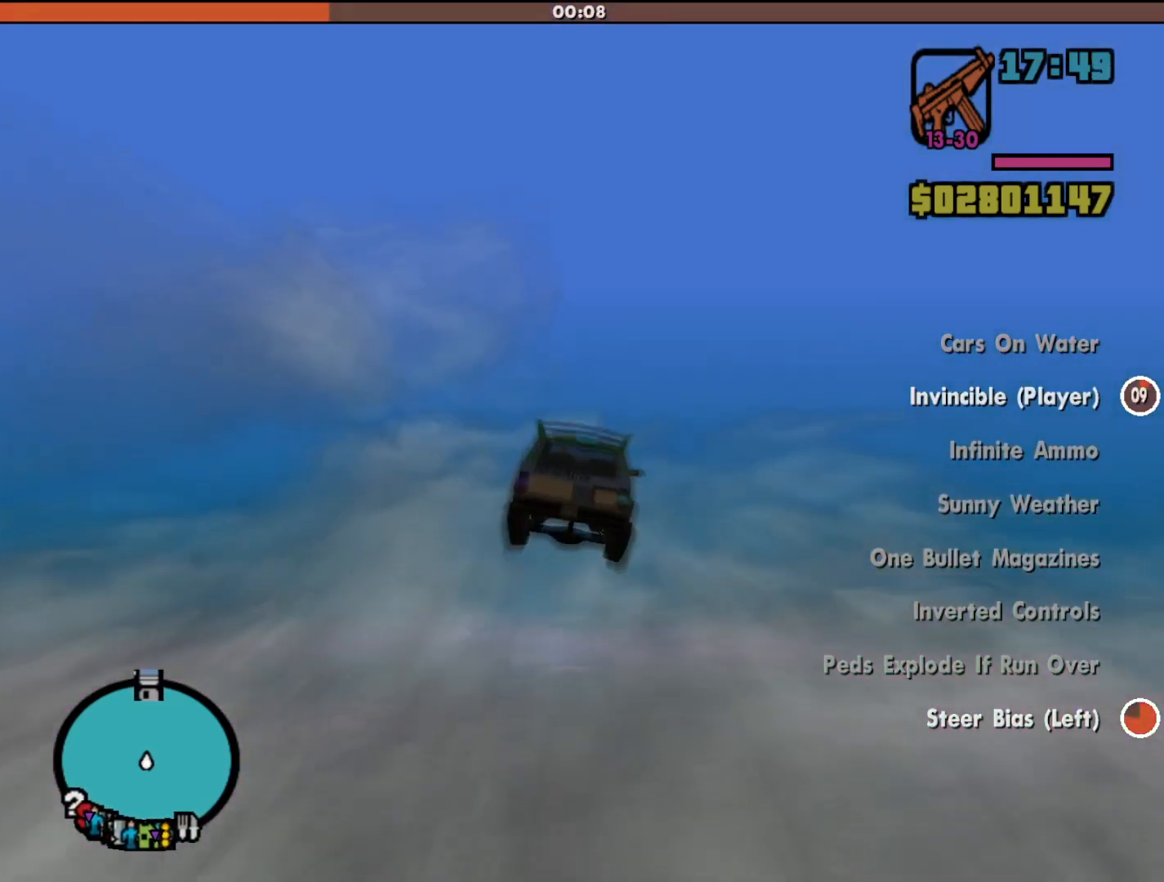
{"keys": ["d", "w"], "mouse": [], "events": [[300, "d", "down"]]}
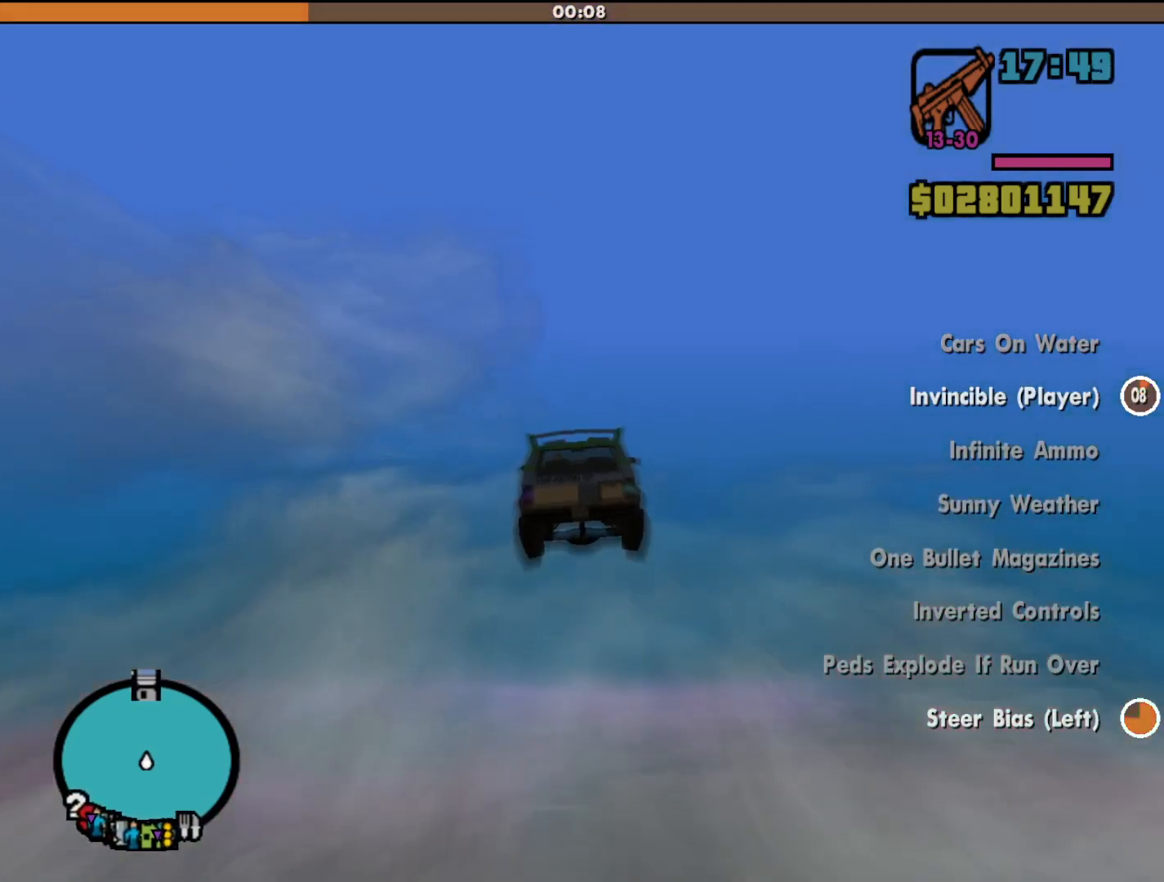
{"keys": ["up", "w"], "mouse": [], "events": [[333, "d", "up"], [400, "up", "down"]]}
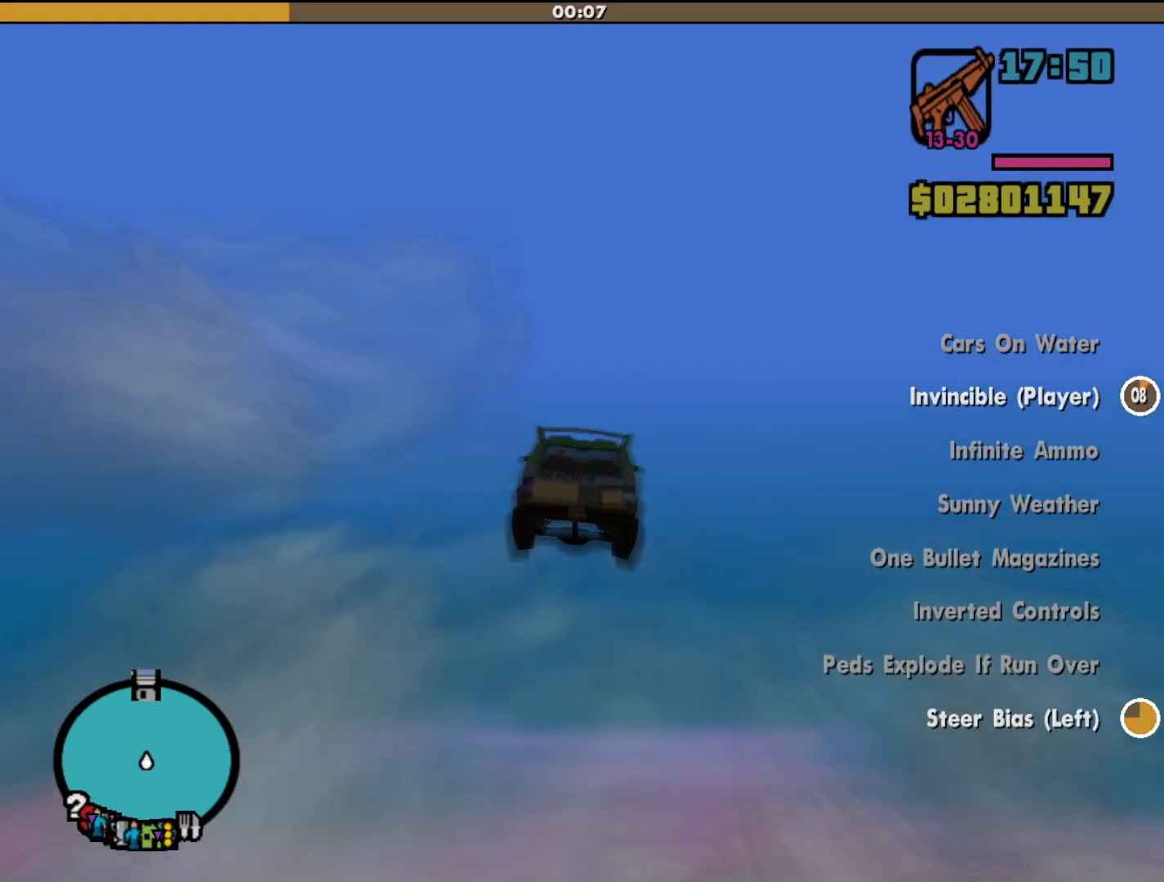
{"keys": ["w"], "mouse": [], "events": [[367, "up", "up"]]}
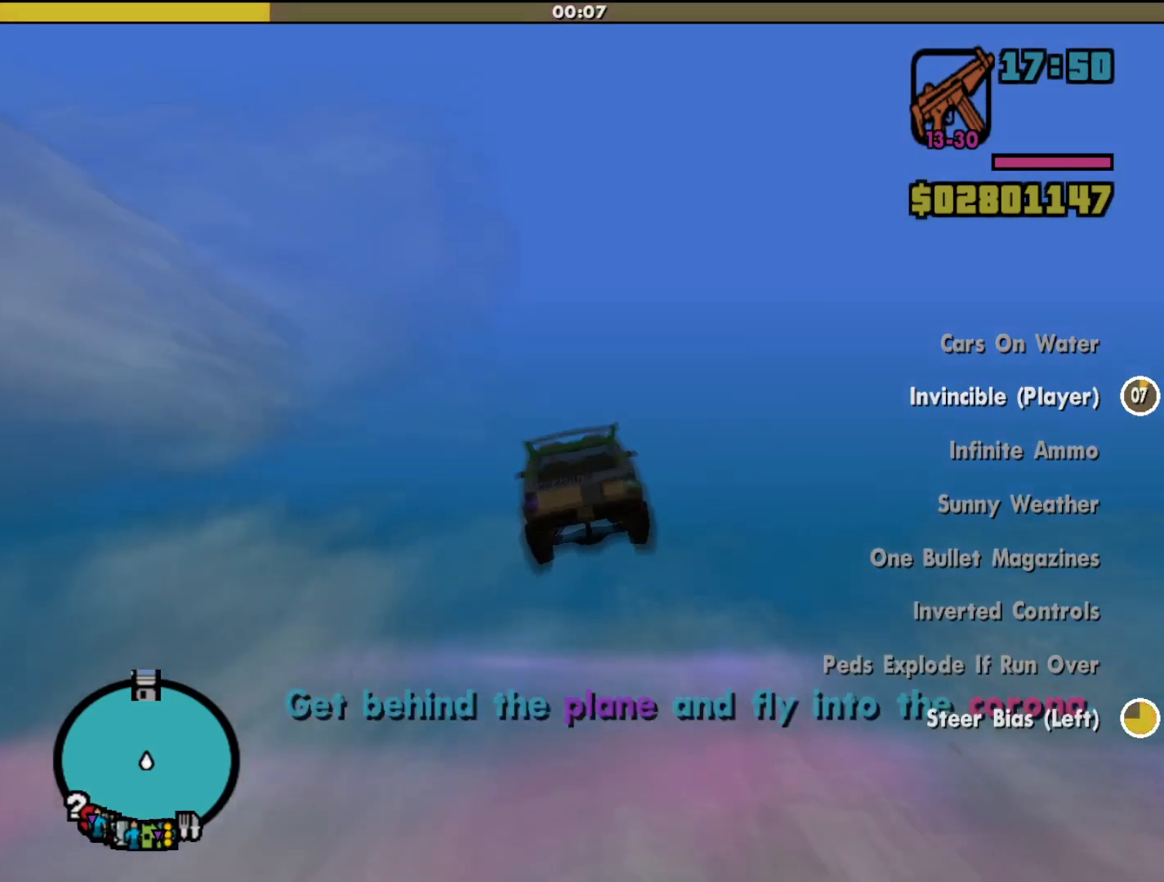
{"keys": ["up", "w"], "mouse": [], "events": [[200, "d", "down"], [333, "up", "down"], [500, "d", "up"]]}
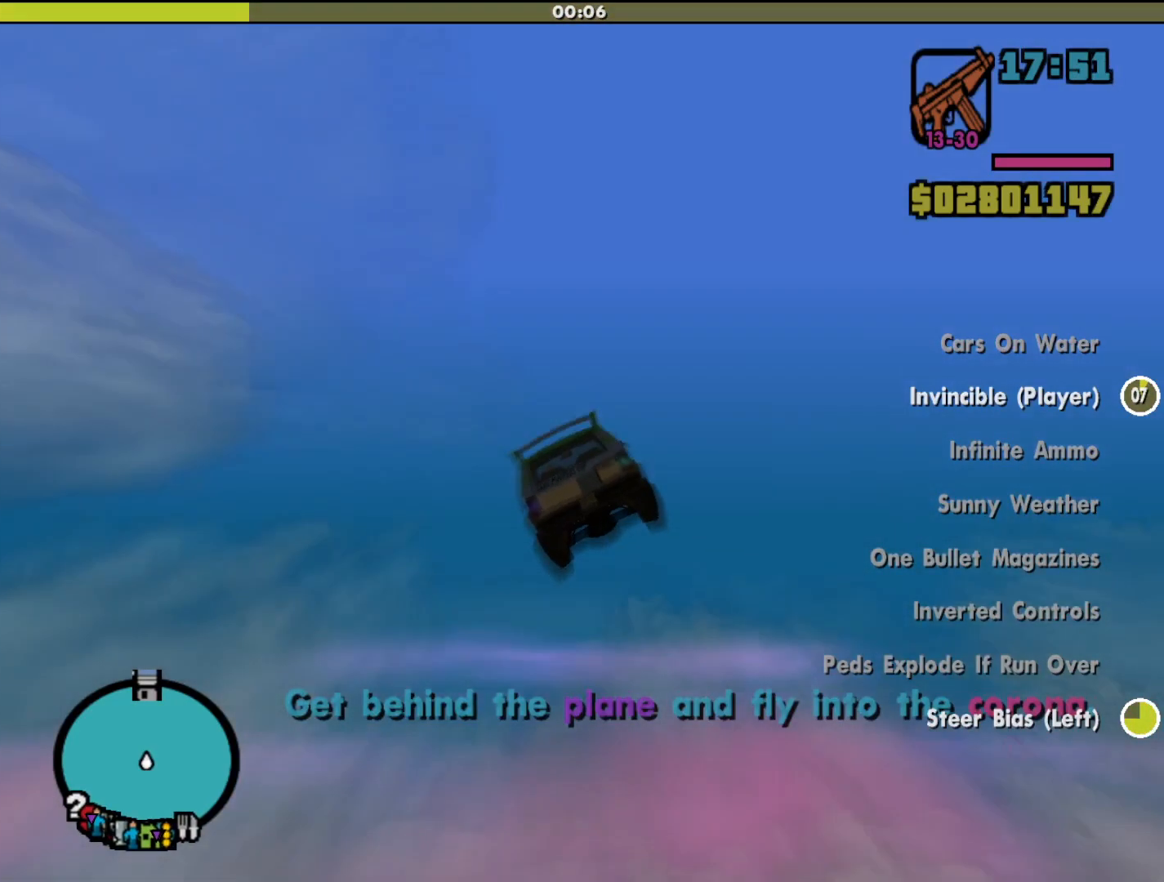
{"keys": [], "mouse": [], "events": [[267, "w", "up"], [333, "up", "up"]]}
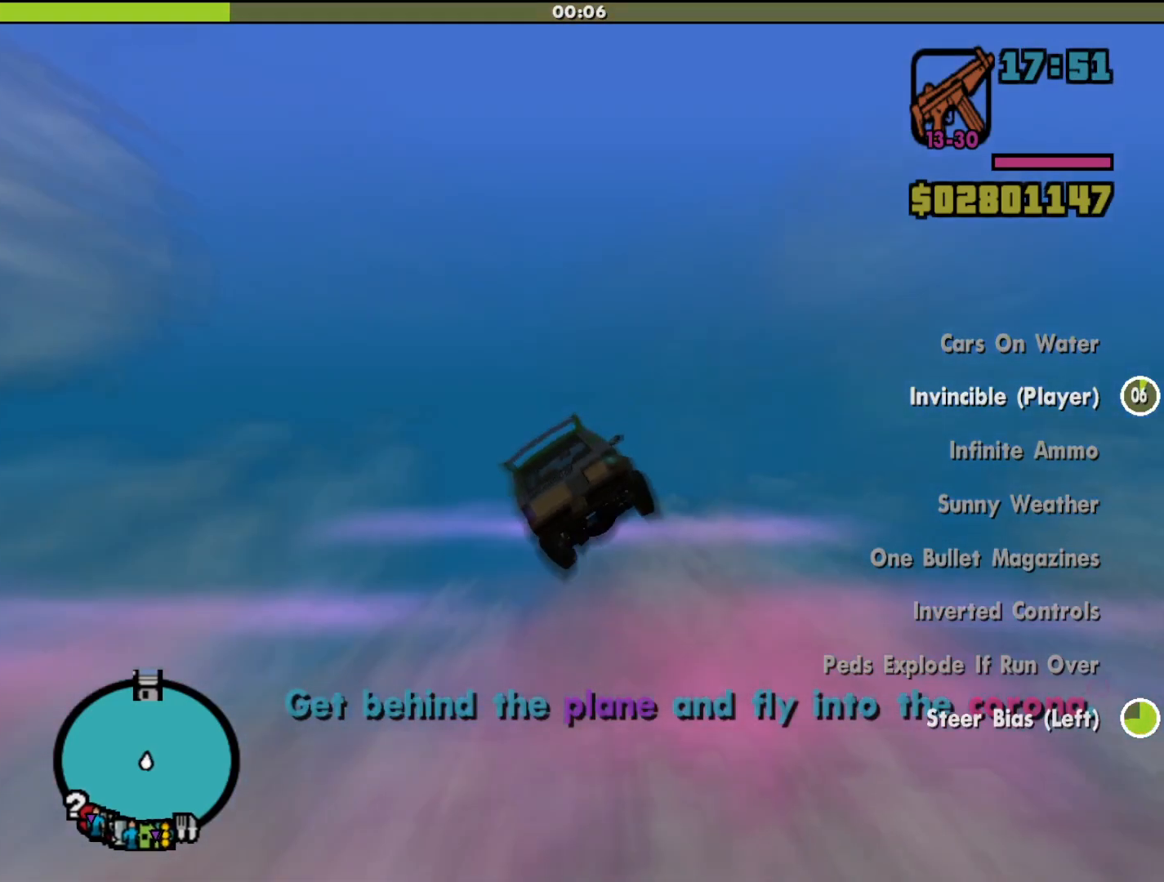
{"keys": ["d"], "mouse": [], "events": [[33, "d", "down"], [467, "up", "down"], [500, "up", "up"]]}
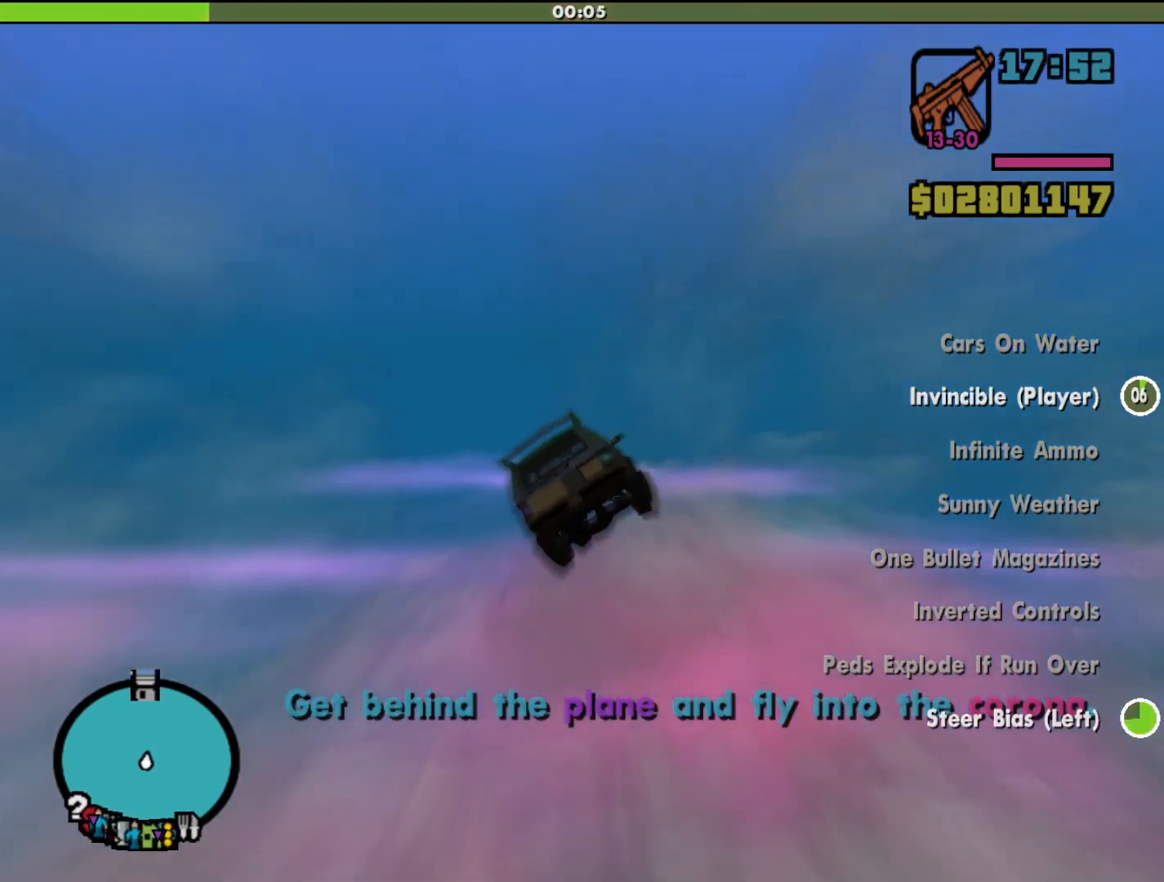
{"keys": ["w"], "mouse": [], "events": [[33, "right", "down"], [233, "right", "up"], [333, "w", "down"], [400, "d", "up"]]}
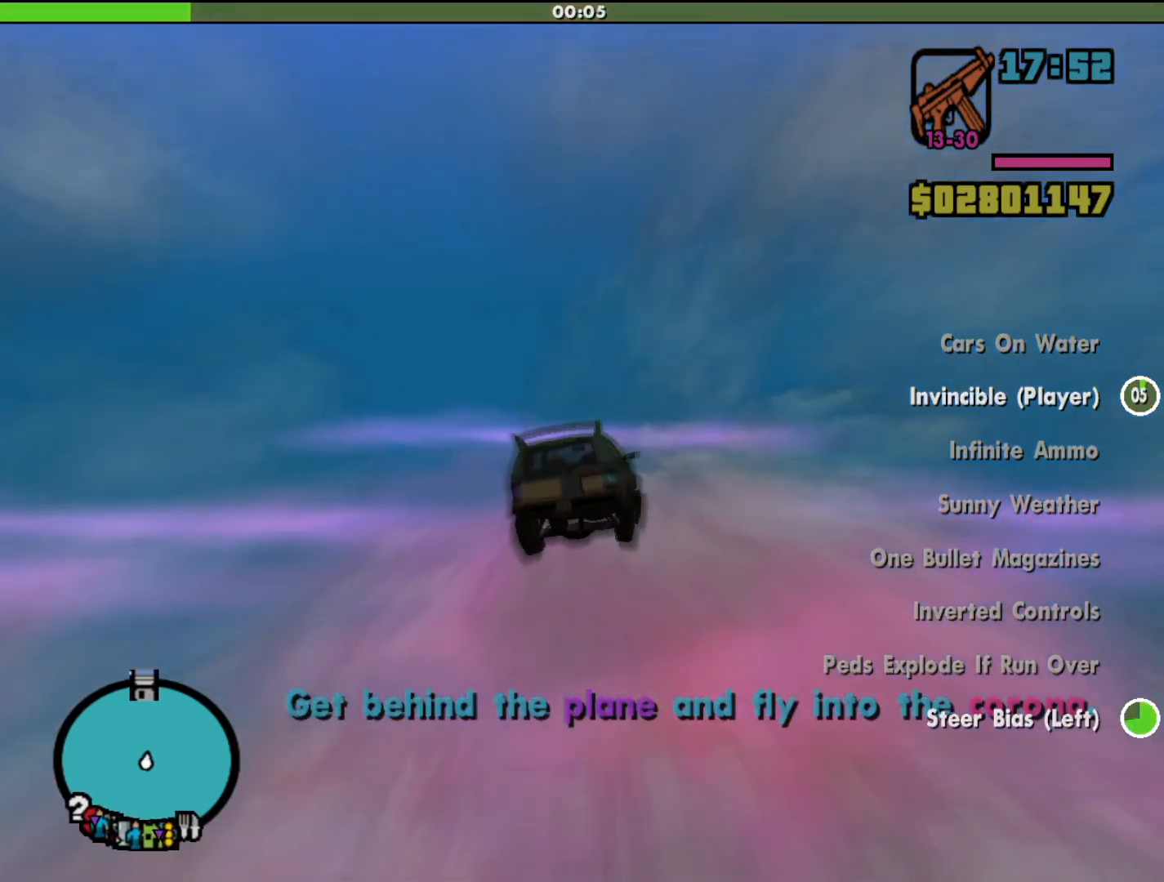
{"keys": ["d", "w"], "mouse": [], "events": [[33, "d", "down"]]}
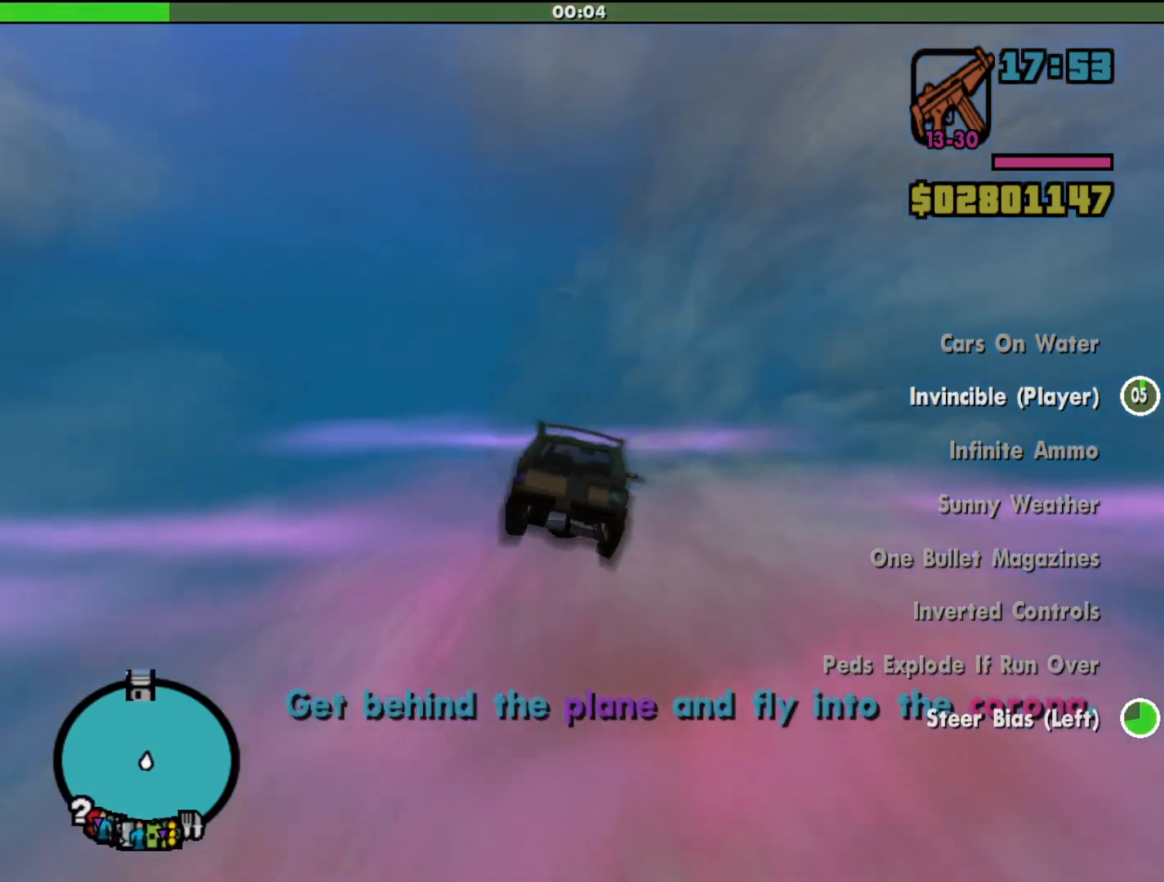
{"keys": ["w"], "mouse": [], "events": [[200, "a", "down"], [200, "d", "up"], [400, "a", "up"]]}
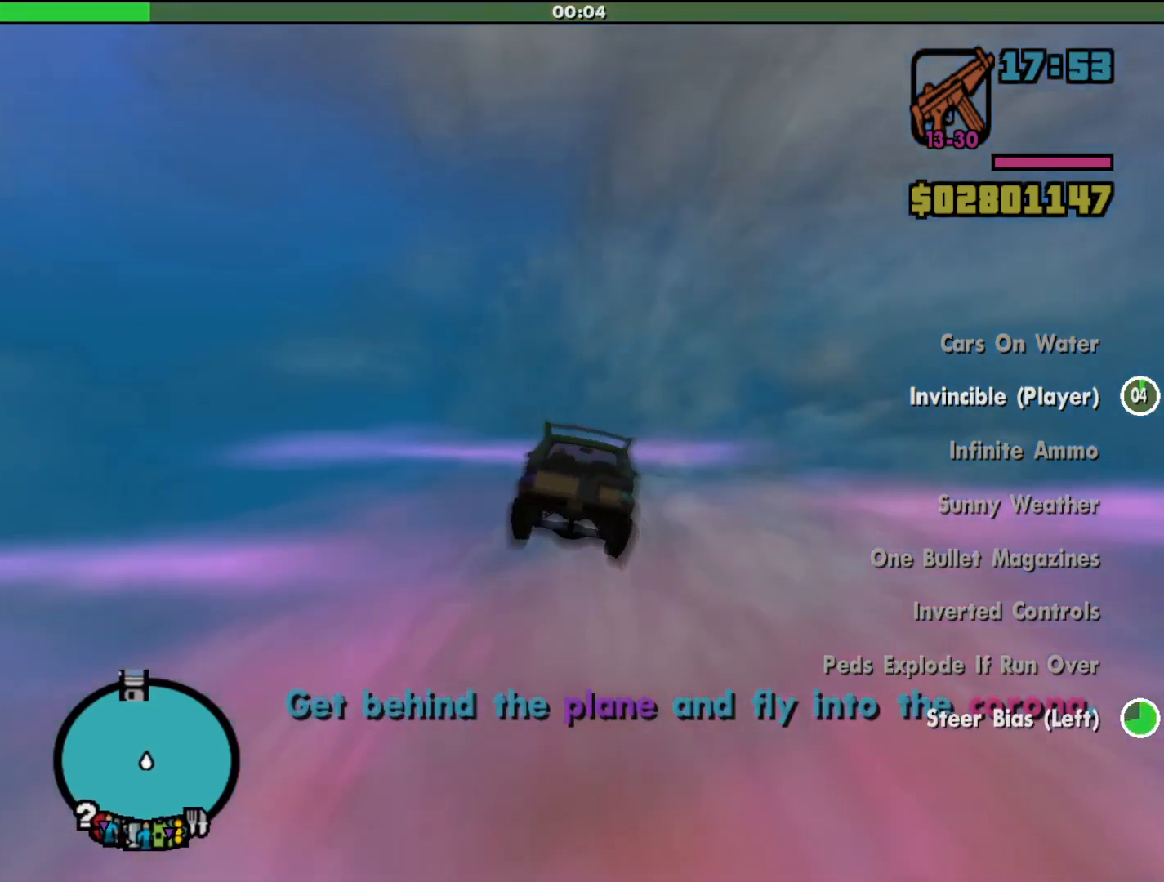
{"keys": ["d", "w"], "mouse": [], "events": [[133, "d", "down"]]}
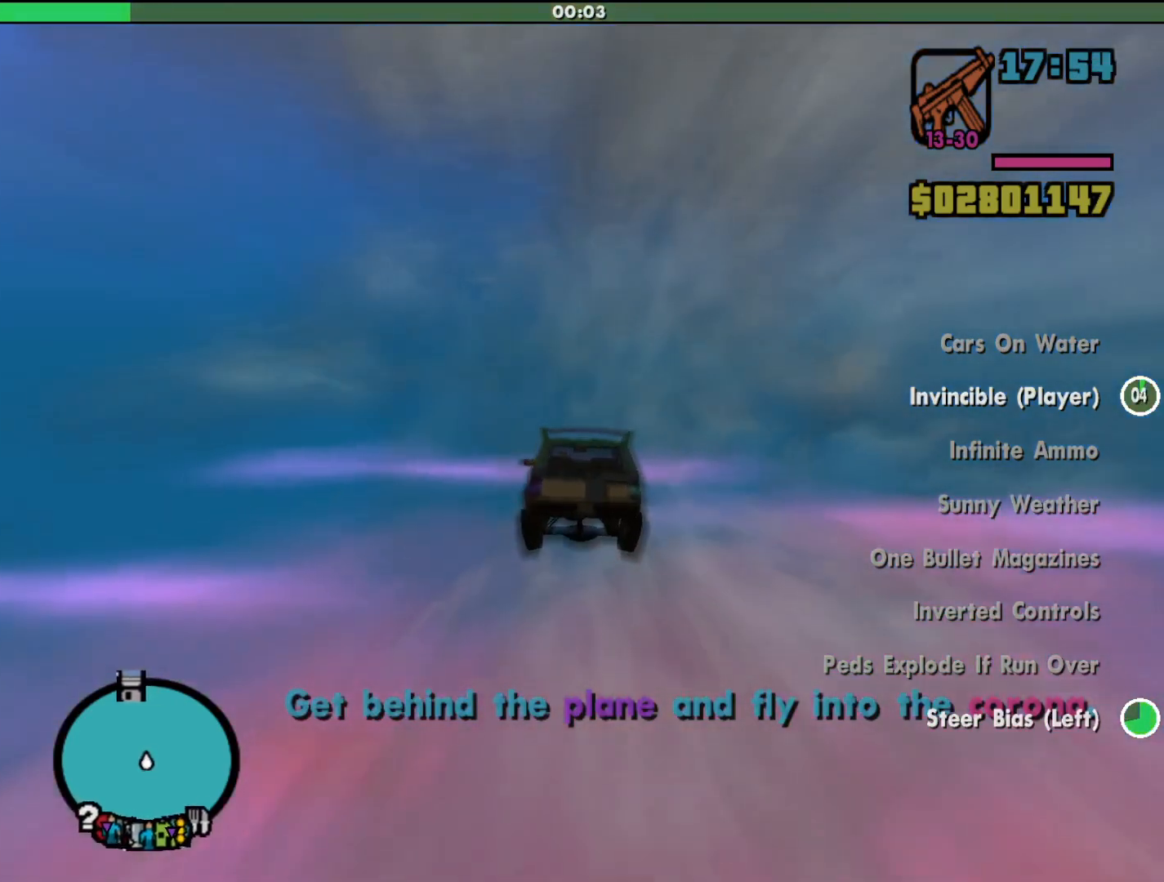
{"keys": ["d", "w"], "mouse": [], "events": []}
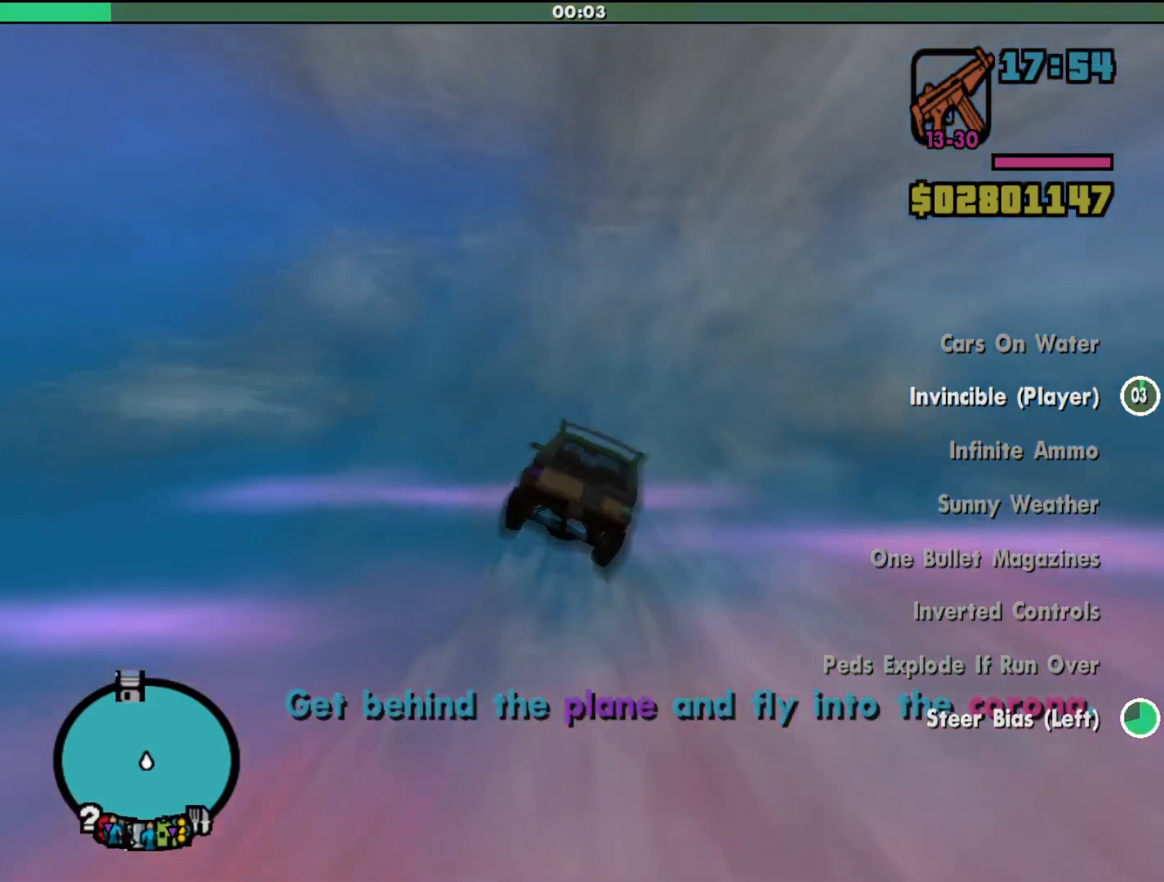
{"keys": ["w"], "mouse": [], "events": [[133, "d", "up"]]}
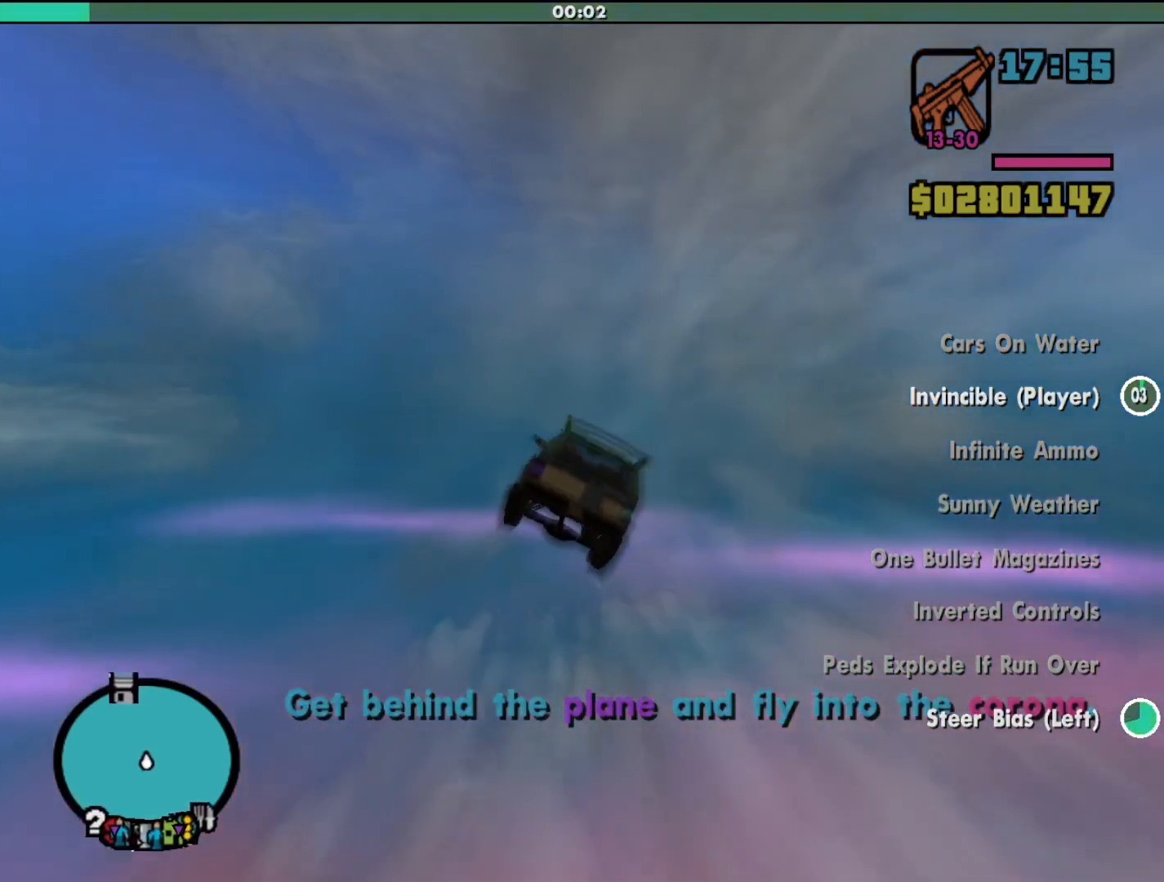
{"keys": ["d", "w"], "mouse": [], "events": [[167, "d", "down"]]}
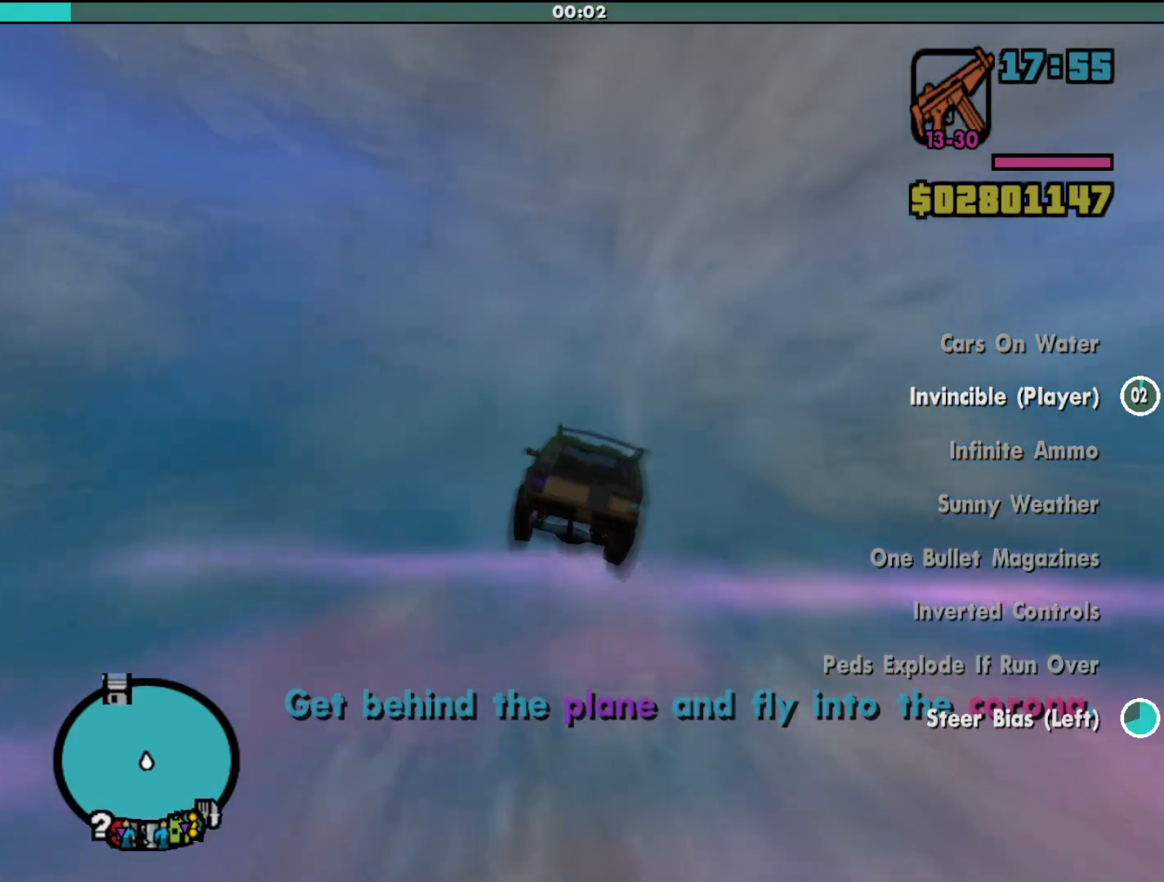
{"keys": ["a"], "mouse": [], "events": [[33, "d", "up"], [133, "a", "down"], [267, "w", "up"]]}
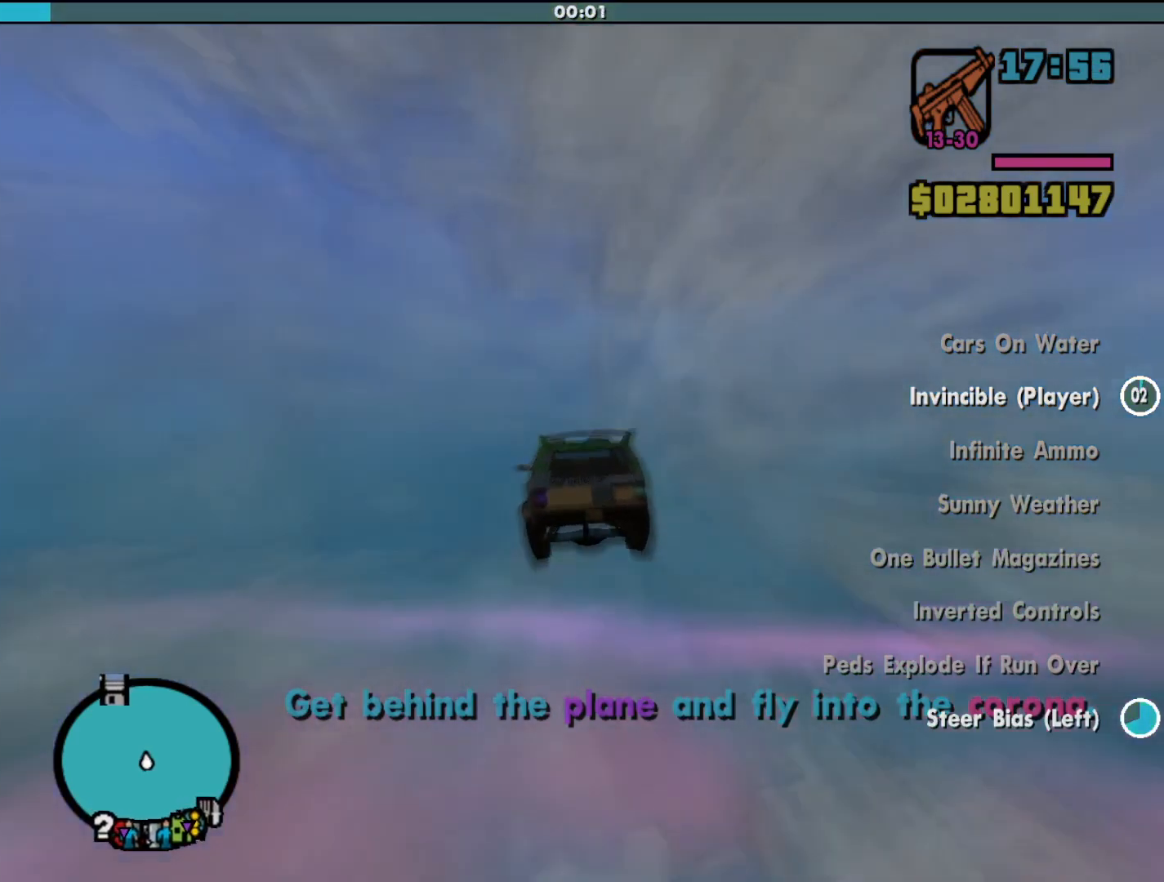
{"keys": ["s"], "mouse": [], "events": [[267, "s", "down"], [400, "a", "up"]]}
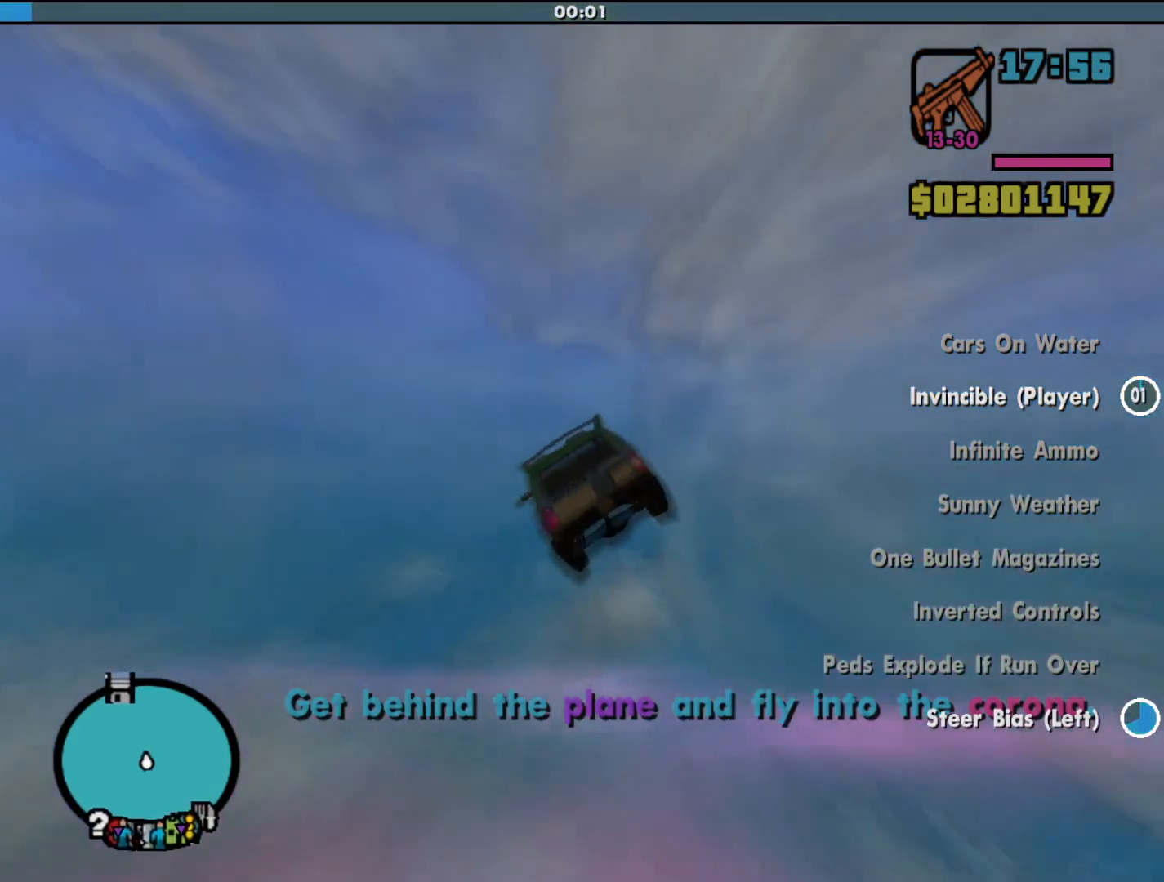
{"keys": ["down", "s"], "mouse": [], "events": [[400, "down", "down"]]}
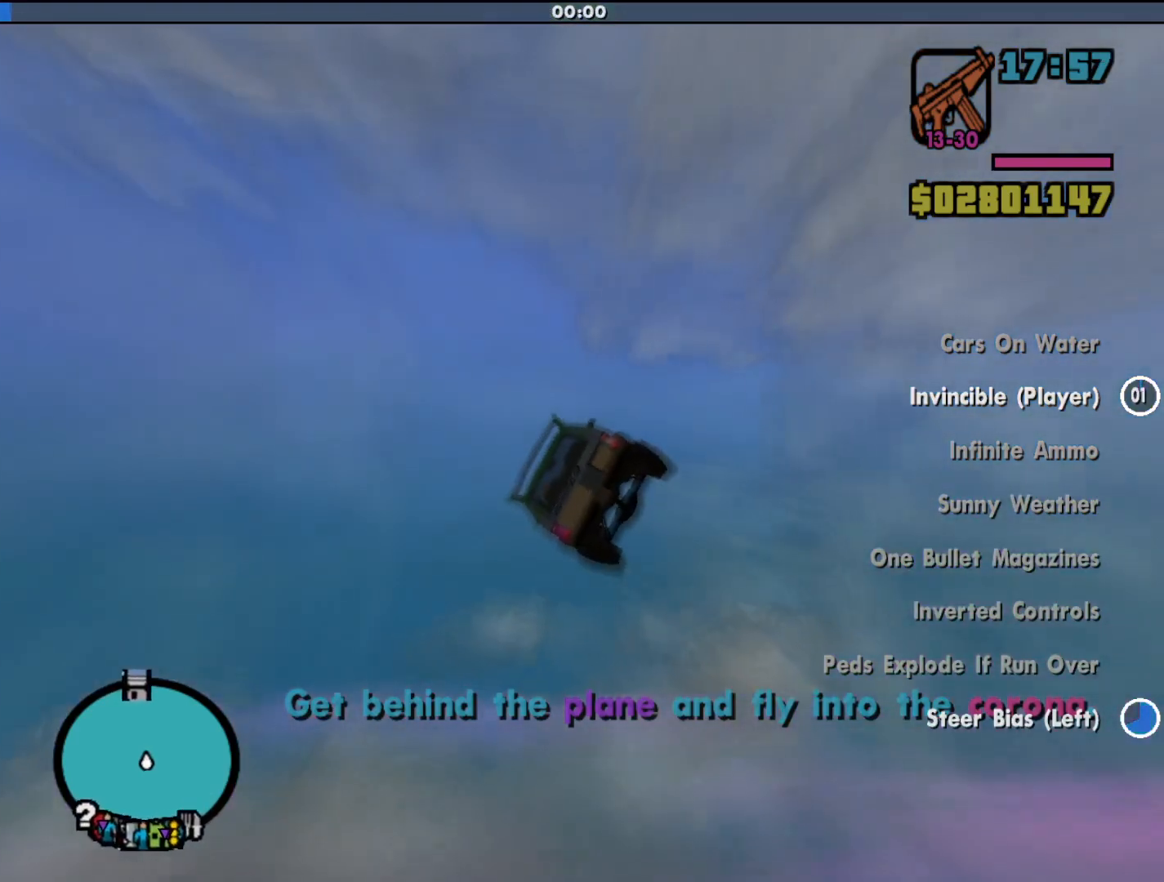
{"keys": ["down", "s"], "mouse": [], "events": []}
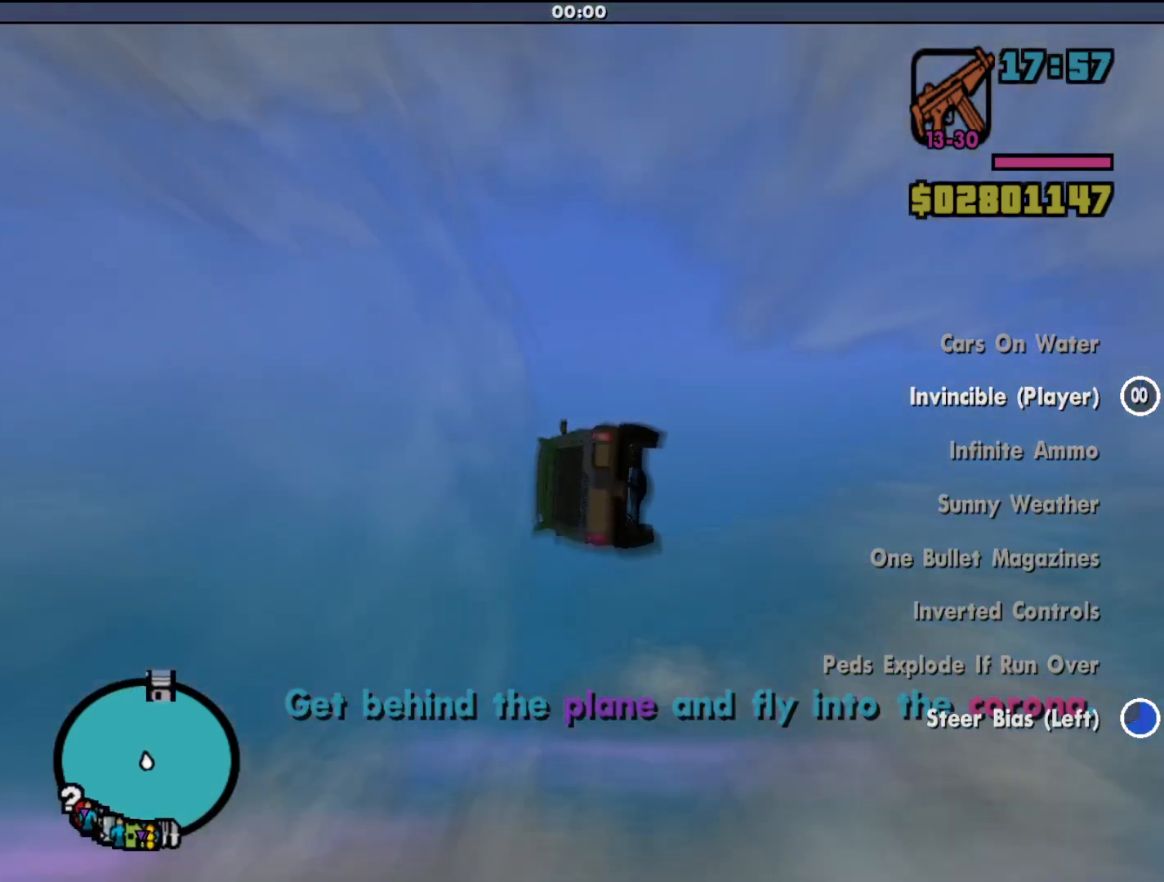
{"keys": ["down", "s"], "mouse": [], "events": []}
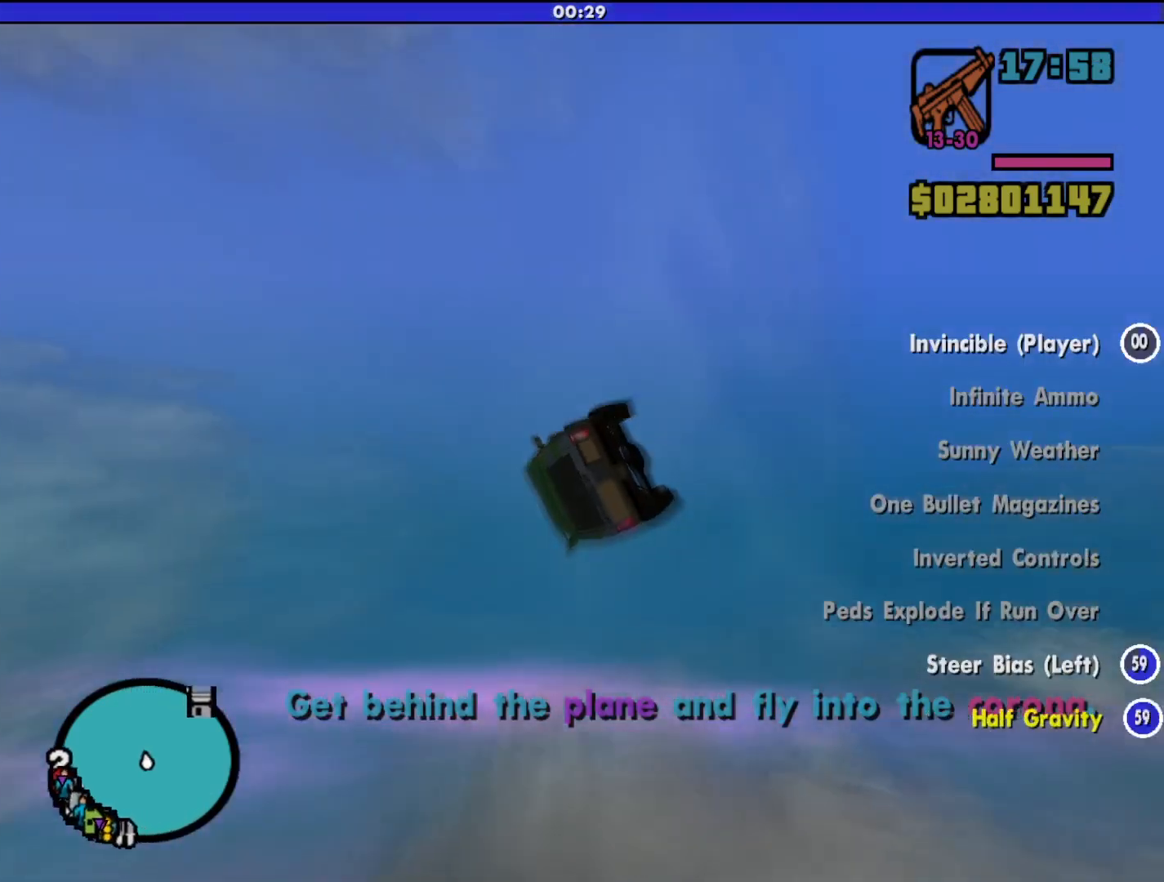
{"keys": ["down", "s"], "mouse": [], "events": []}
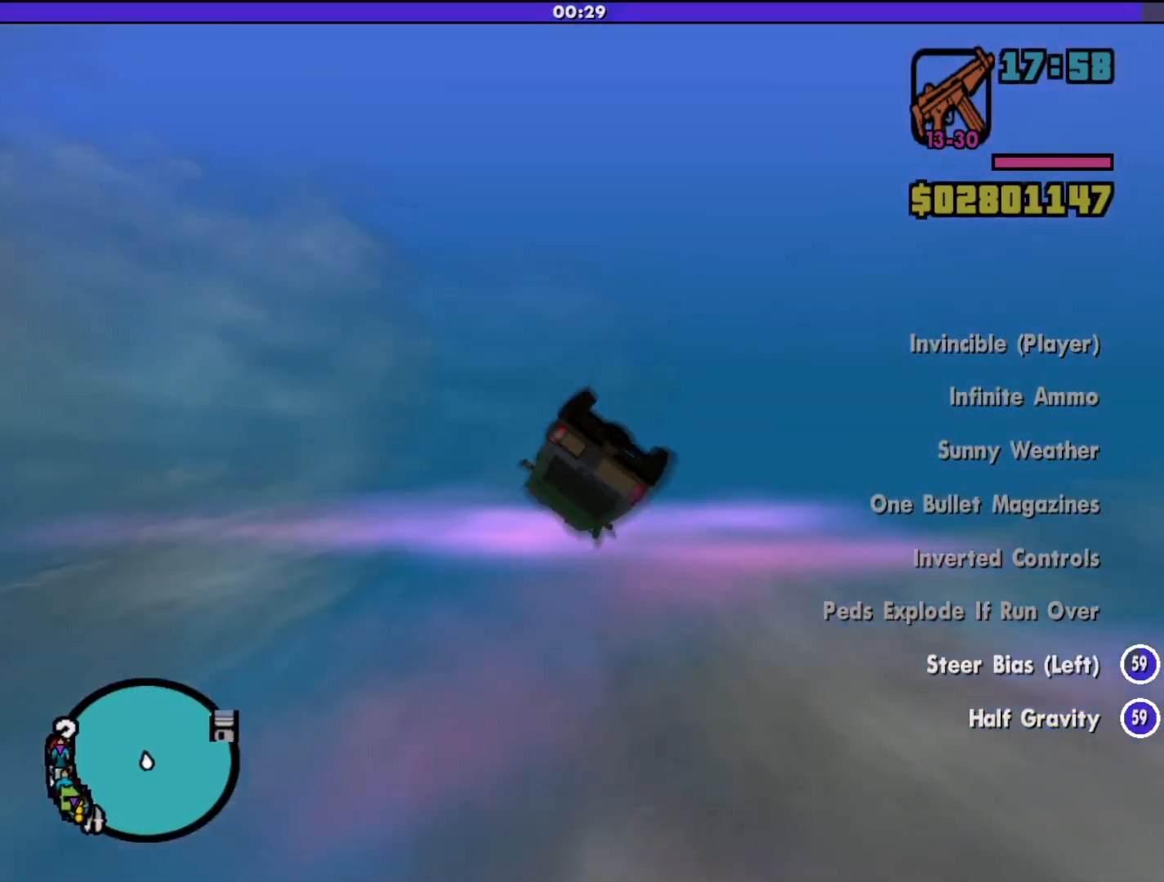
{"keys": ["d", "down", "right", "w"], "mouse": [], "events": [[167, "d", "down"], [167, "right", "down"], [167, "s", "up"], [333, "w", "down"]]}
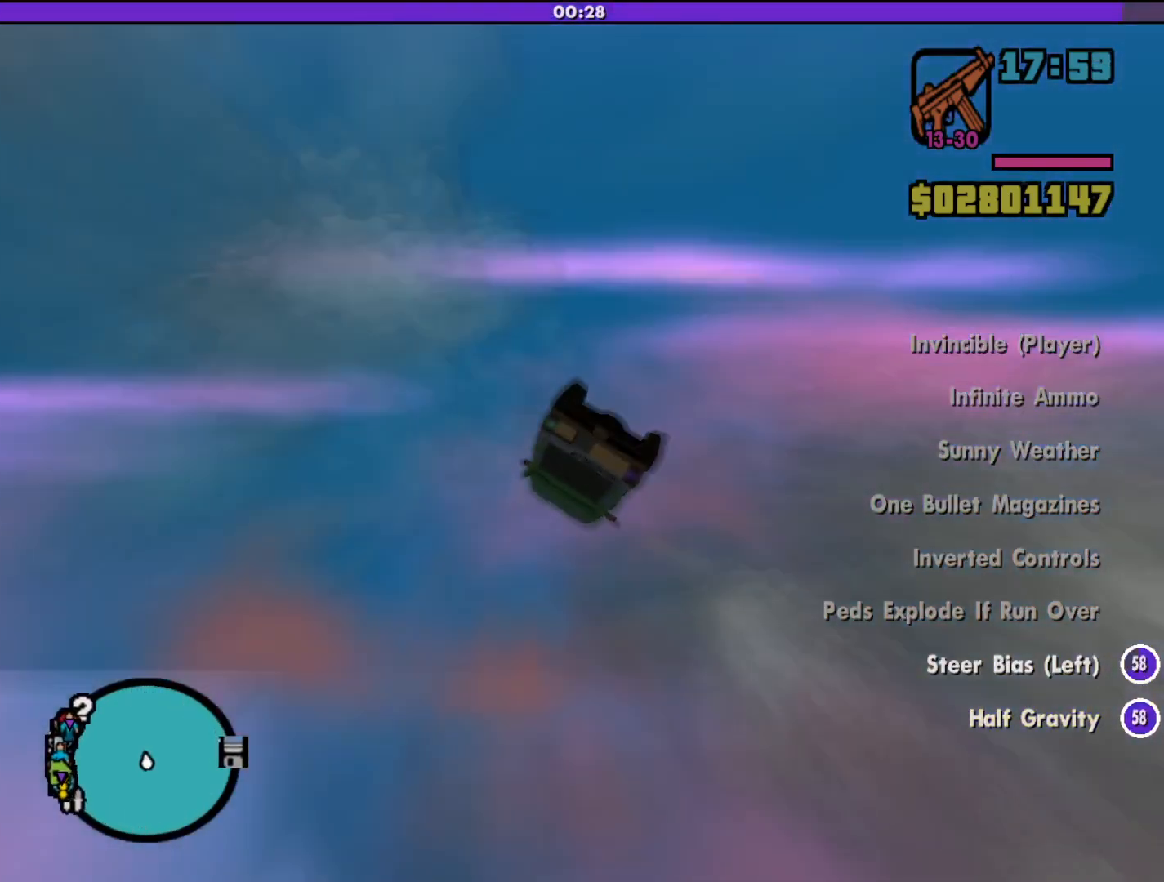
{"keys": ["down", "w"], "mouse": [], "events": [[233, "d", "up"], [467, "right", "up"]]}
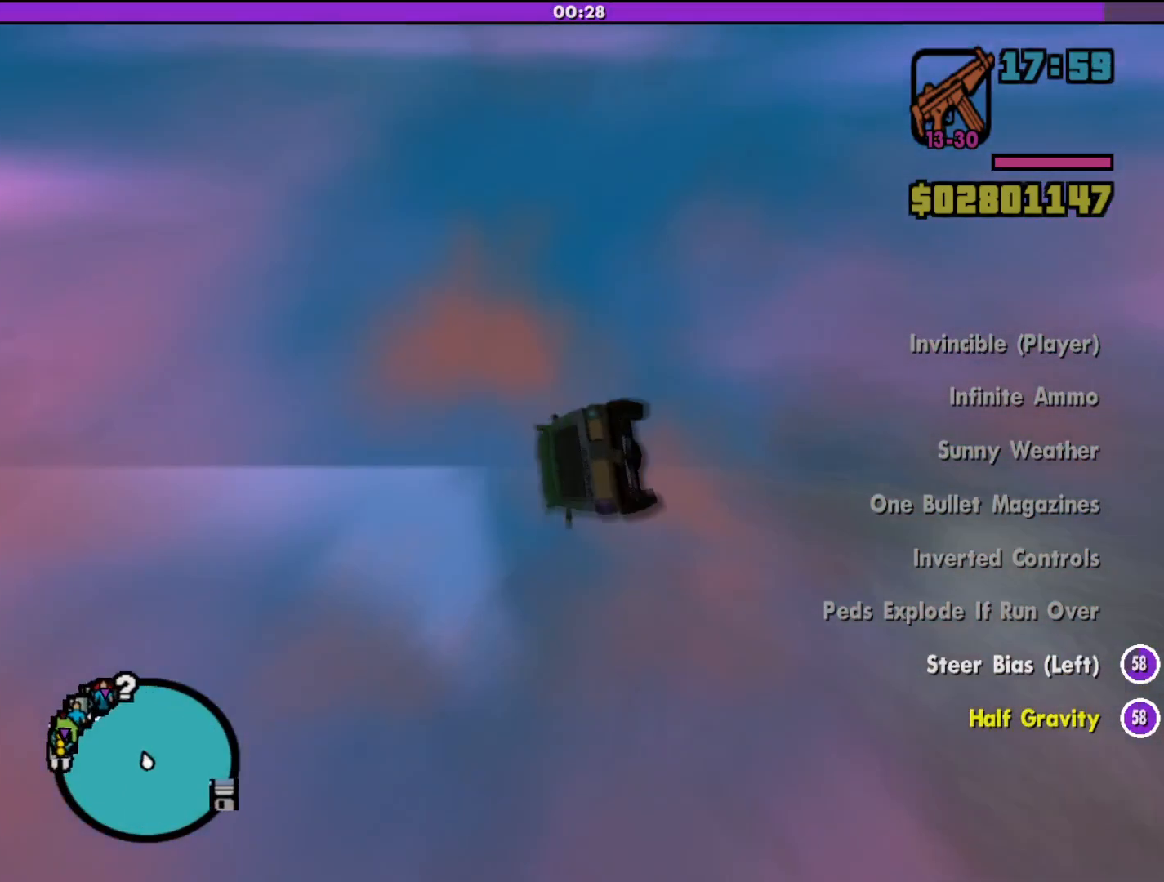
{"keys": ["d", "down", "w"], "mouse": [], "events": [[400, "d", "down"]]}
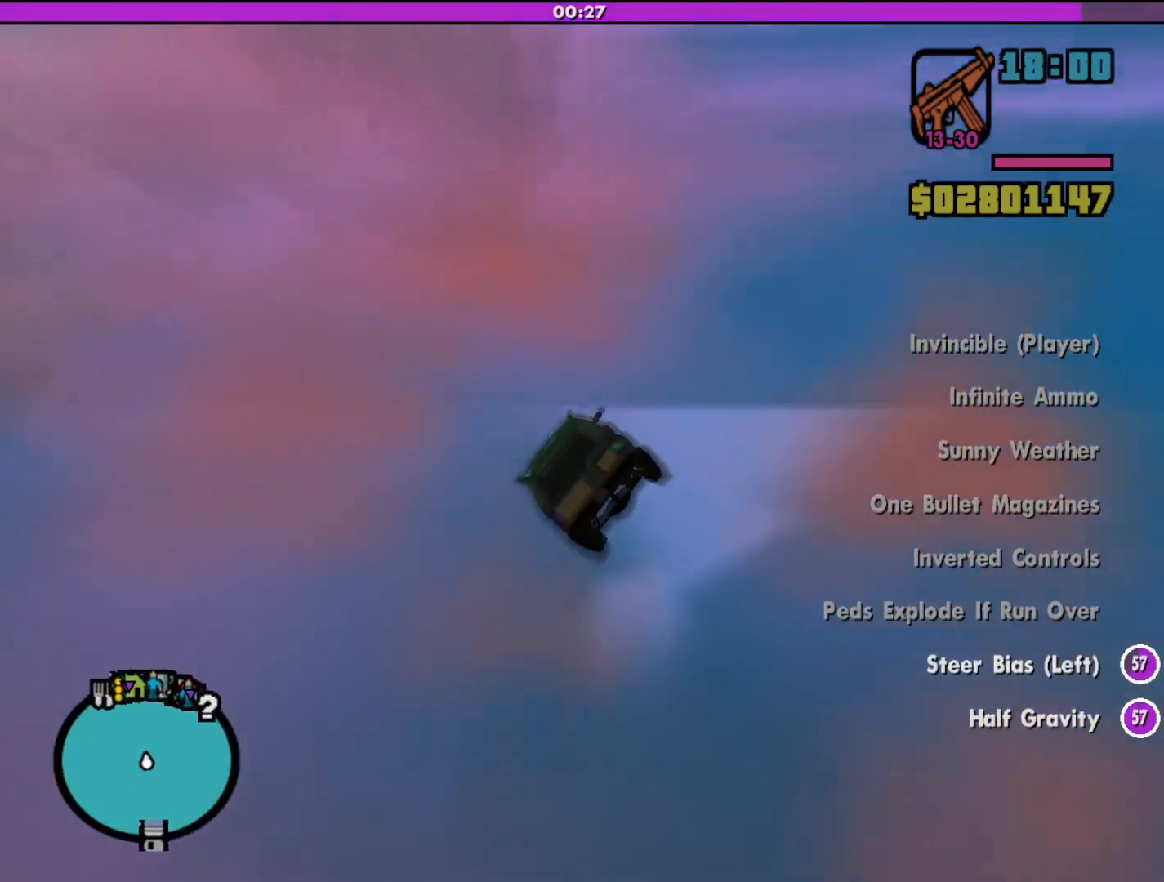
{"keys": ["d", "right"], "mouse": [], "events": [[100, "right", "down"], [100, "w", "up"], [133, "down", "up"]]}
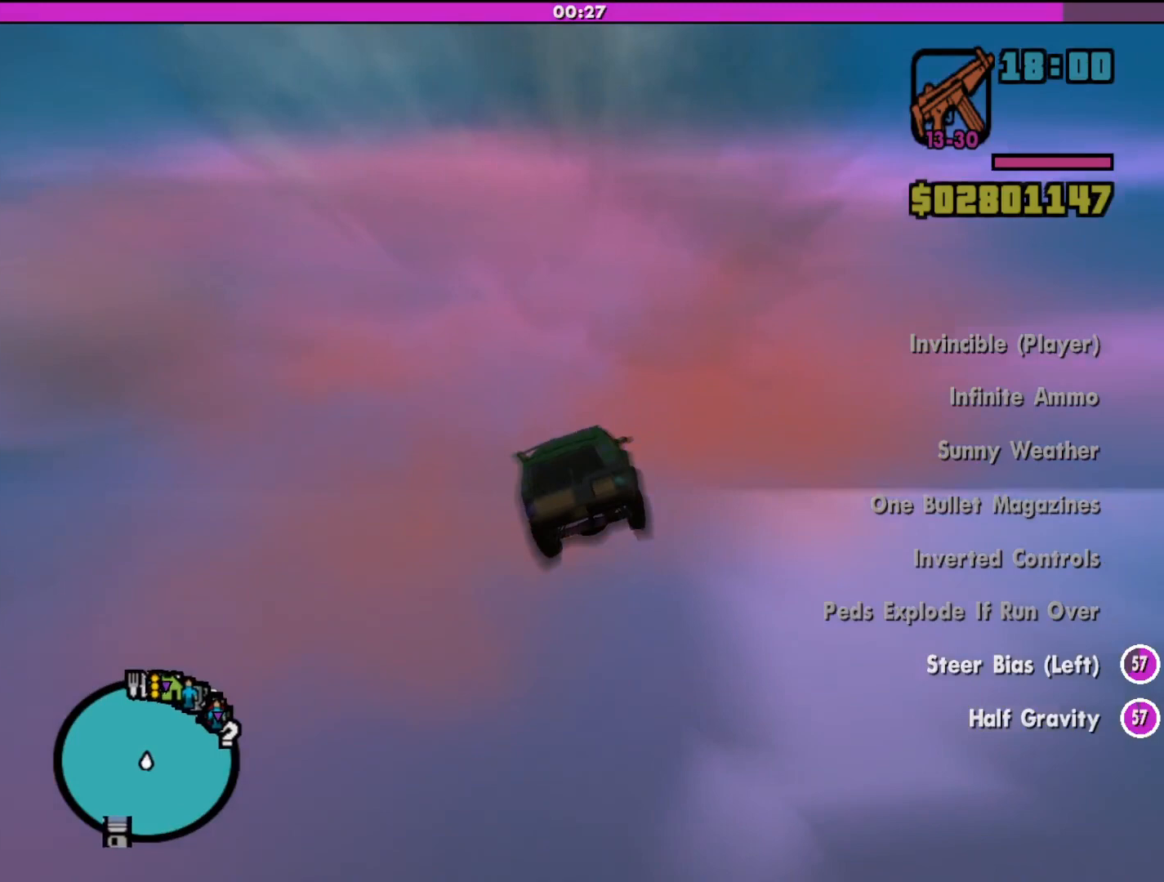
{"keys": ["d", "right"], "mouse": [], "events": []}